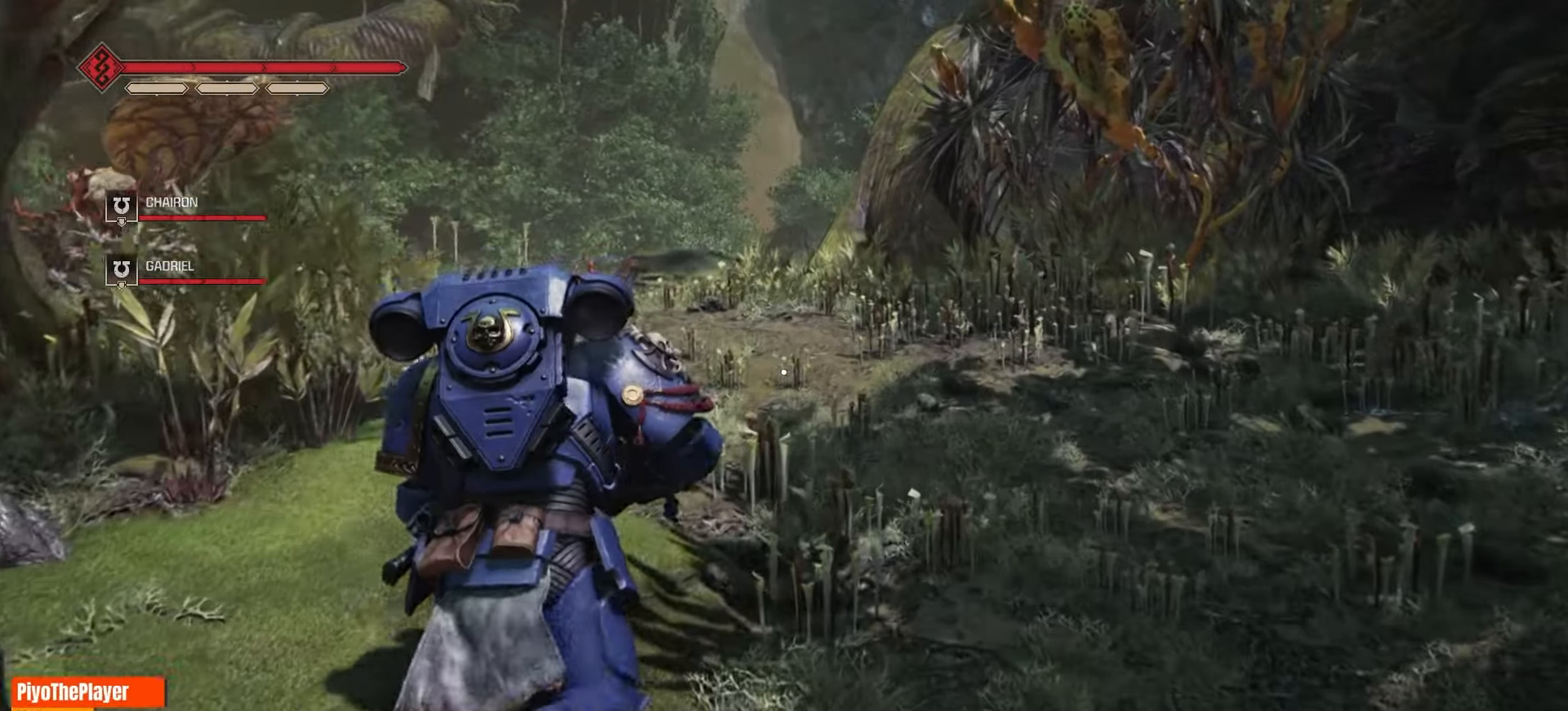
Gameplay with keyboard and mouse; each line is a JSON object with the keys and mouse buttons held at the frame after it. "events" lists presses ("down") and releases ("up") of "a", "ctrl", "d", "e", "f", "q", "r", "s", "shift", "space", "tab", "w", "mouse_left", "mouse_wheel", "mouse_right", "mouse_mb4" and "mouse_mb5" between this image and that frame as [ms after this image, input, new state], when the widget could be followed in between. "mouse_left", "mouse_wheel", "mouse_right", "mouse_mb4", "mouse_mb5" = the "left", "wheel", "right", "mb4", "mb5" buttons of the "mouse" list. No other keys are recorded. "wheel" means that the mouse wheel is clicked or scrolled. Not read: mouse_move.
{"keys": ["w"], "mouse": [], "events": []}
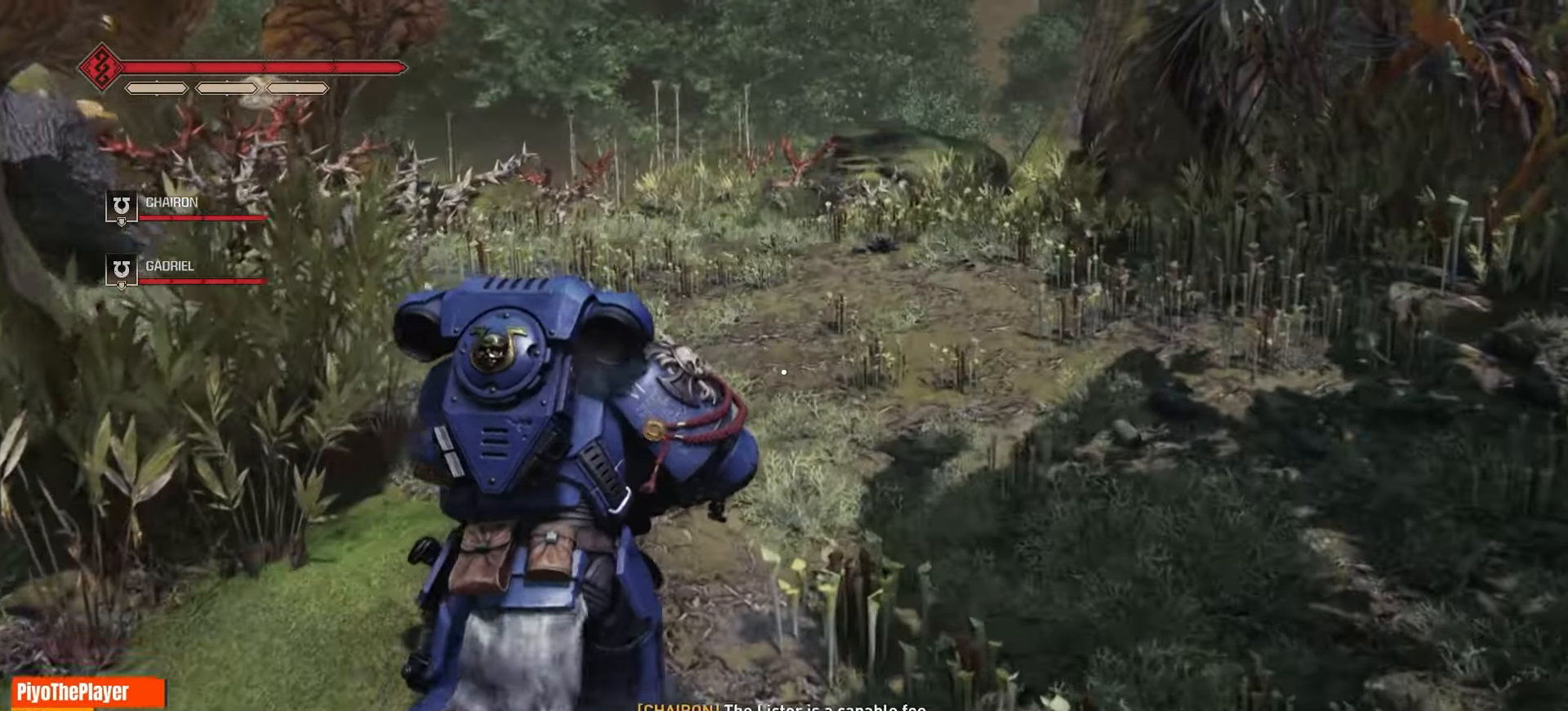
{"keys": ["w"], "mouse": [], "events": []}
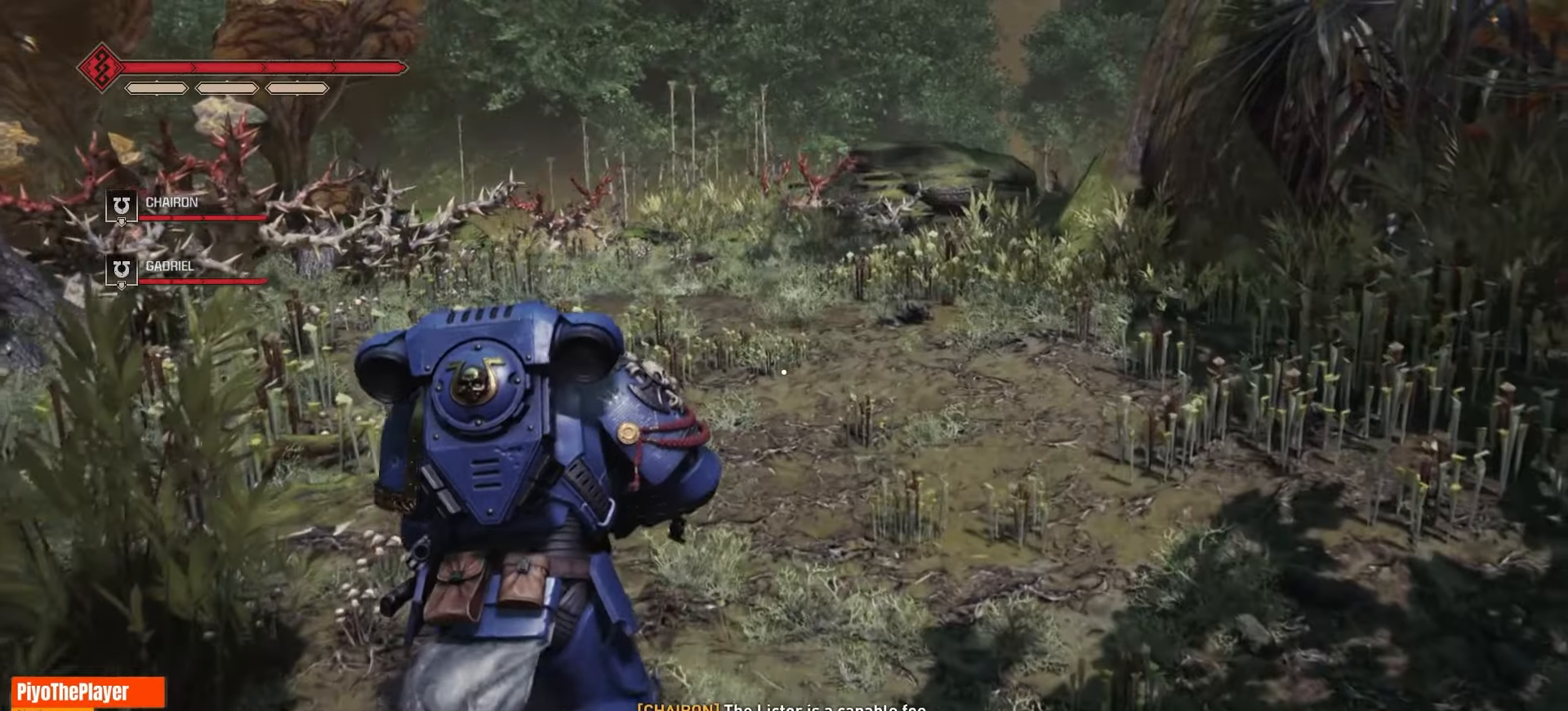
{"keys": ["w"], "mouse": [], "events": []}
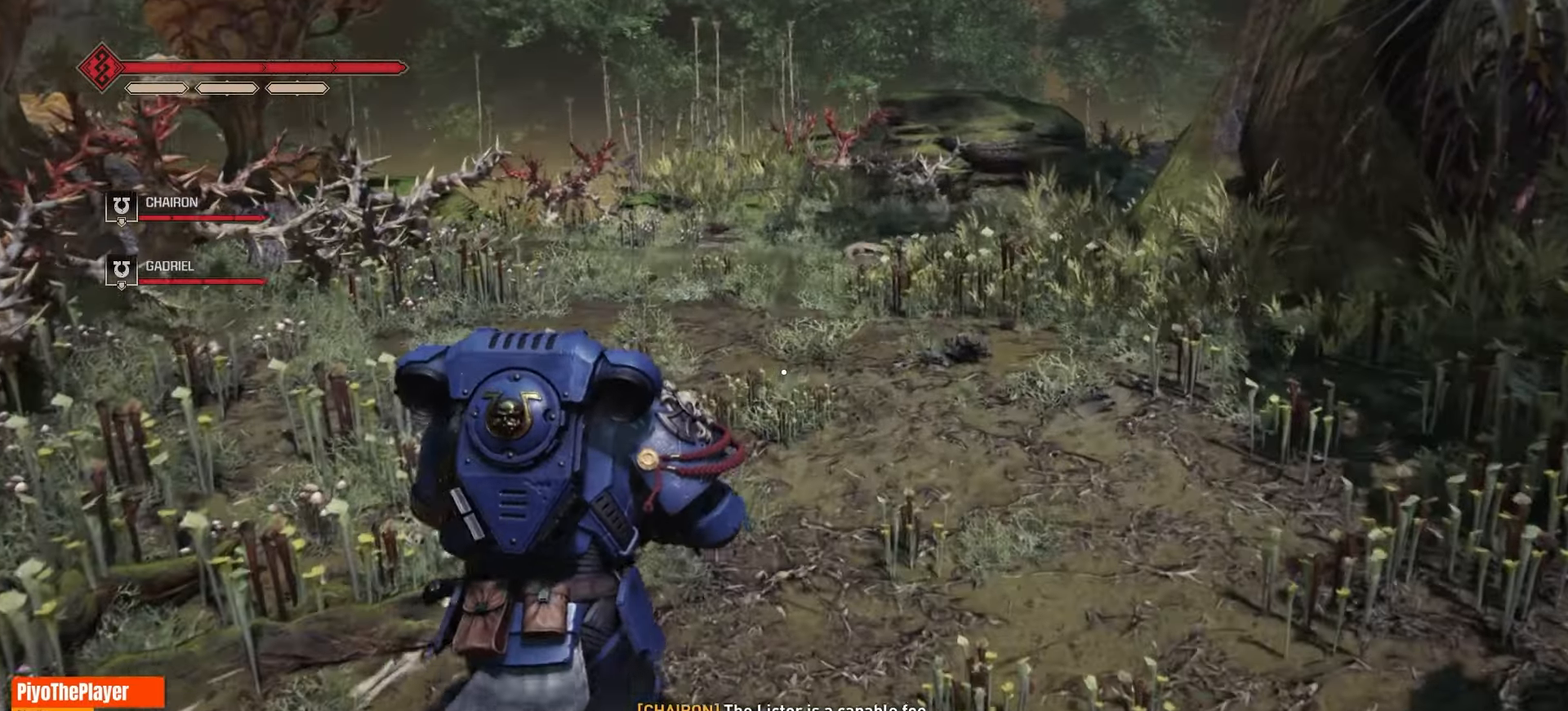
{"keys": ["w"], "mouse": [], "events": []}
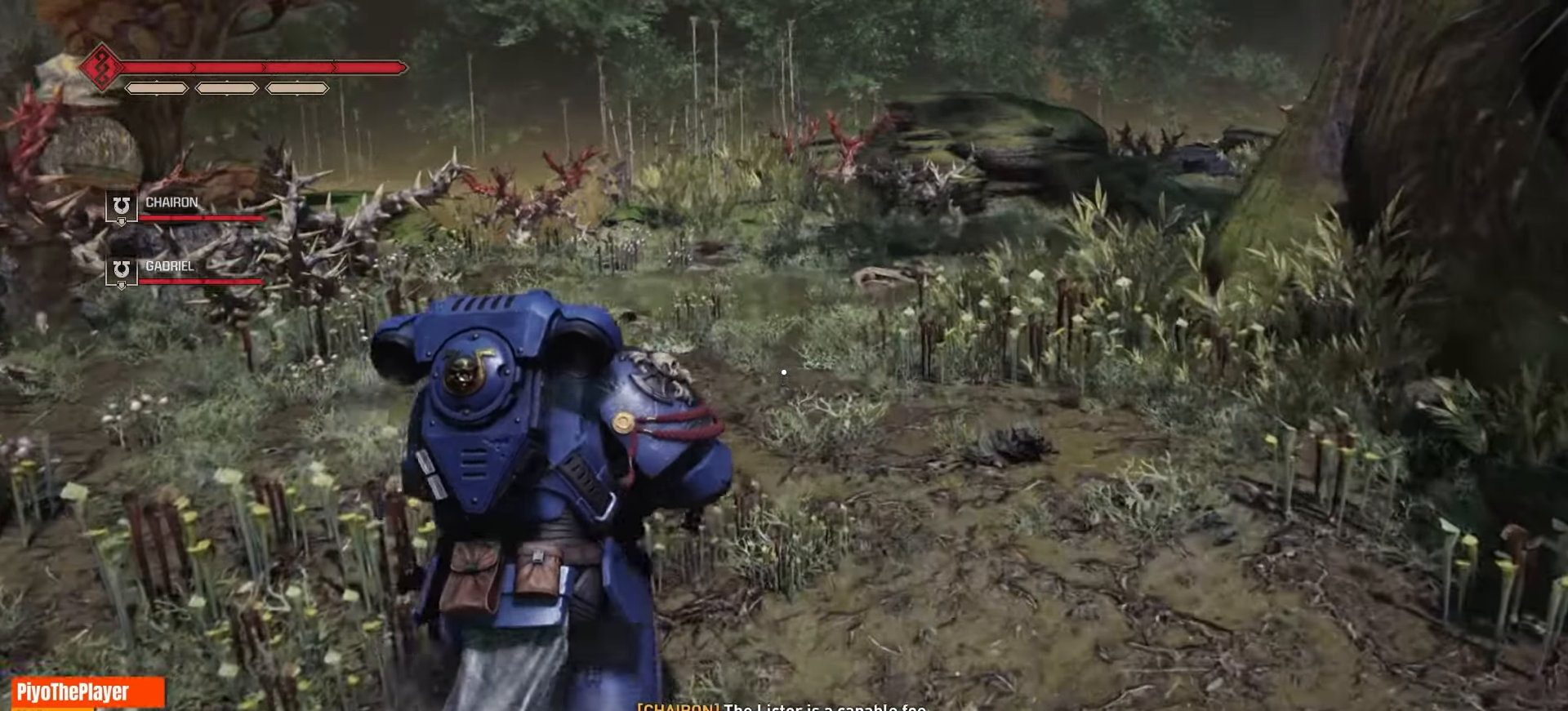
{"keys": ["w"], "mouse": [], "events": []}
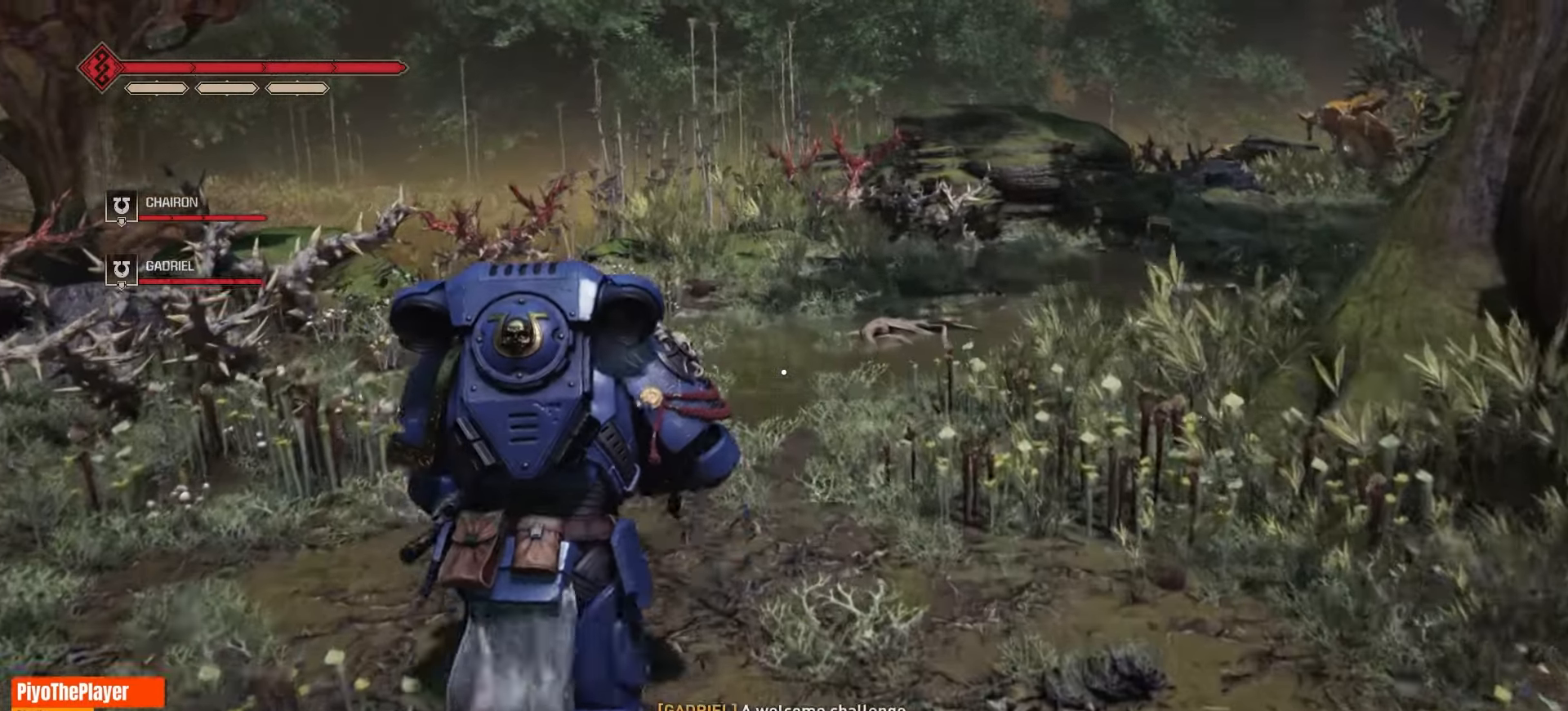
{"keys": ["w"], "mouse": [], "events": []}
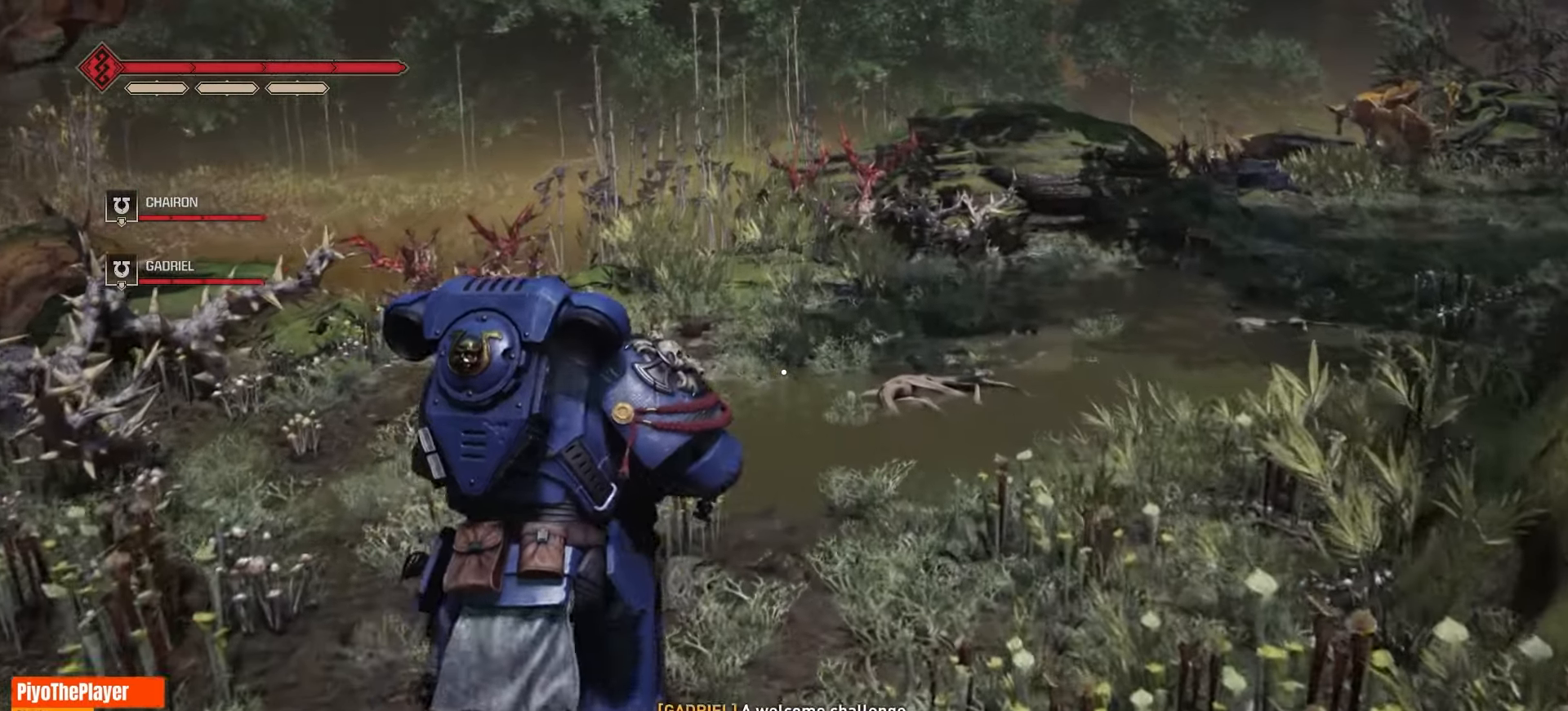
{"keys": [], "mouse": [], "events": [[100, "w", "up"]]}
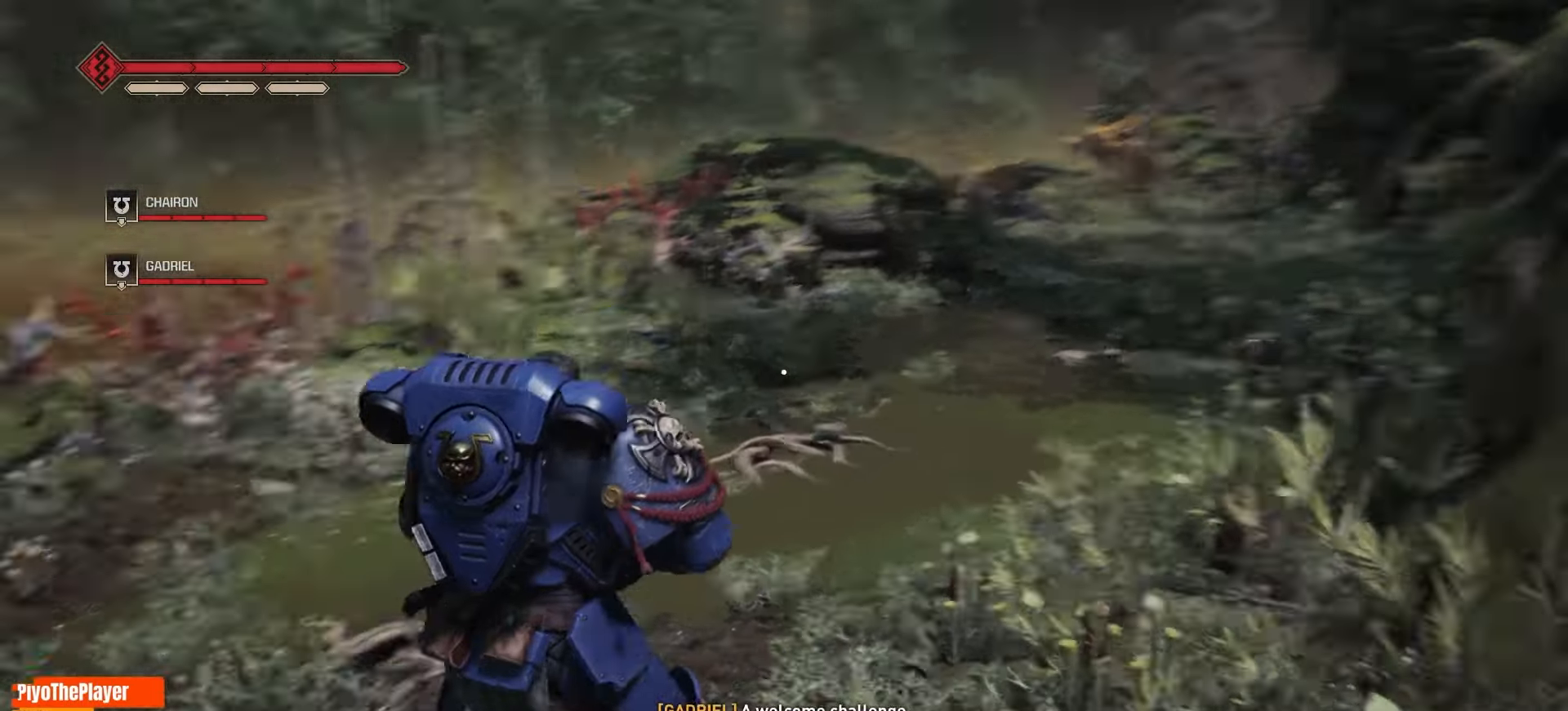
{"keys": [], "mouse": [], "events": []}
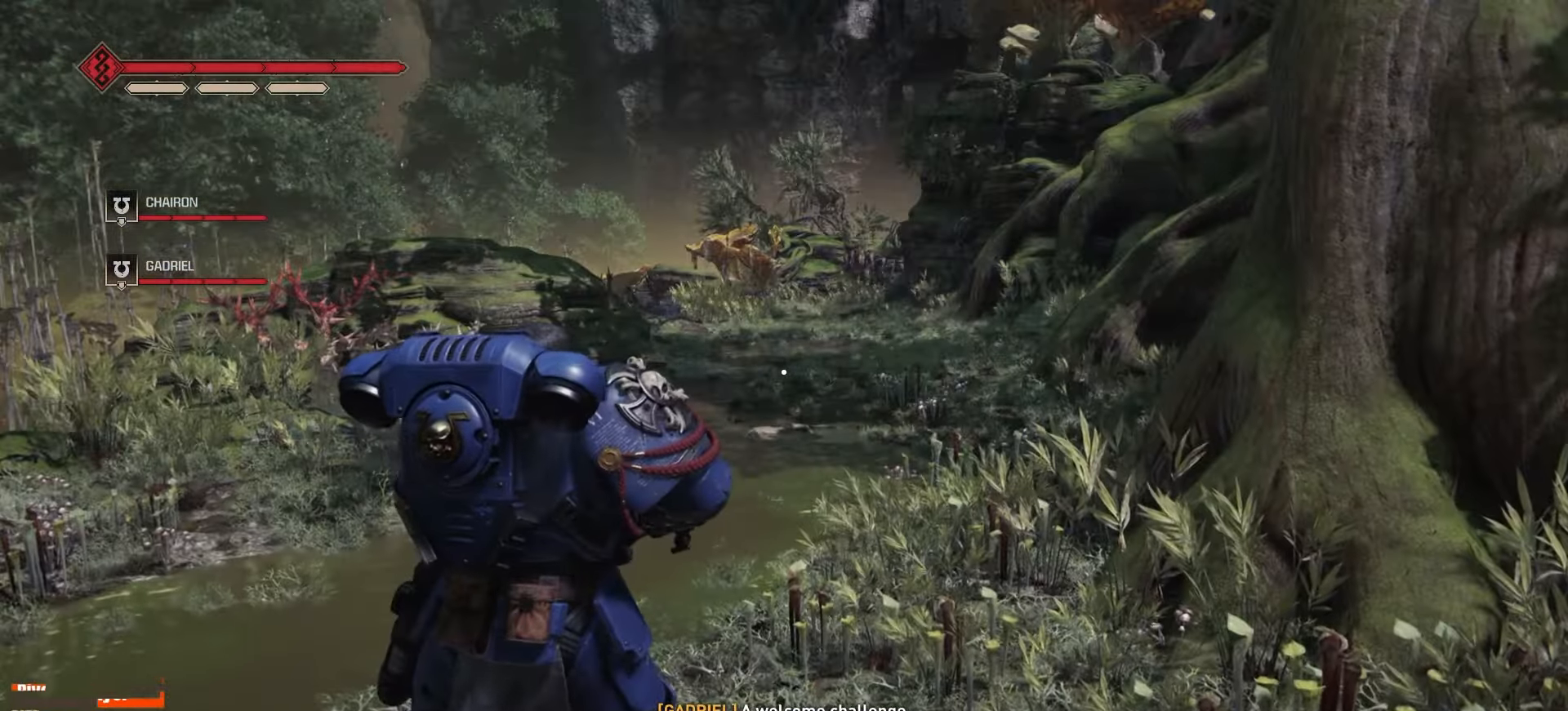
{"keys": ["w"], "mouse": [], "events": [[483, "w", "down"]]}
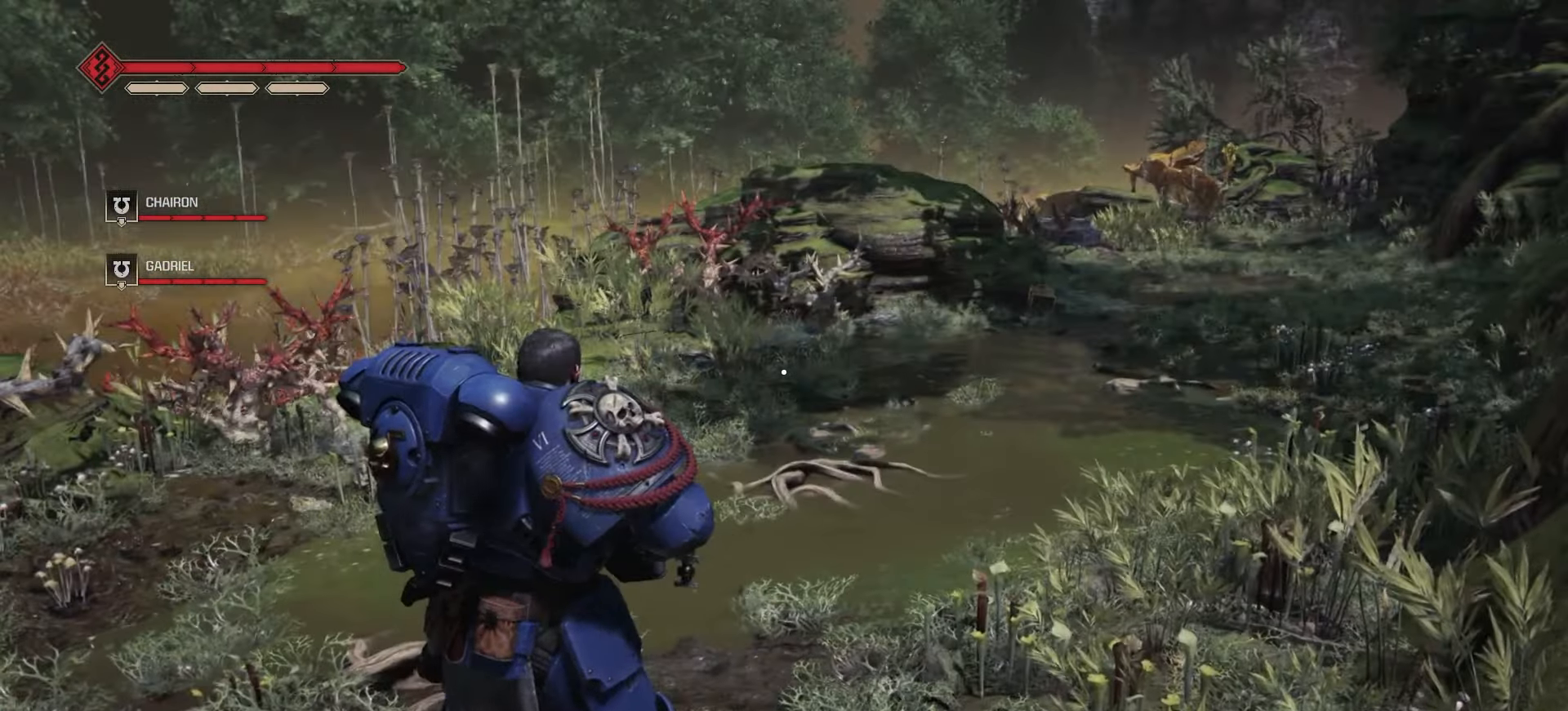
{"keys": ["w"], "mouse": [], "events": []}
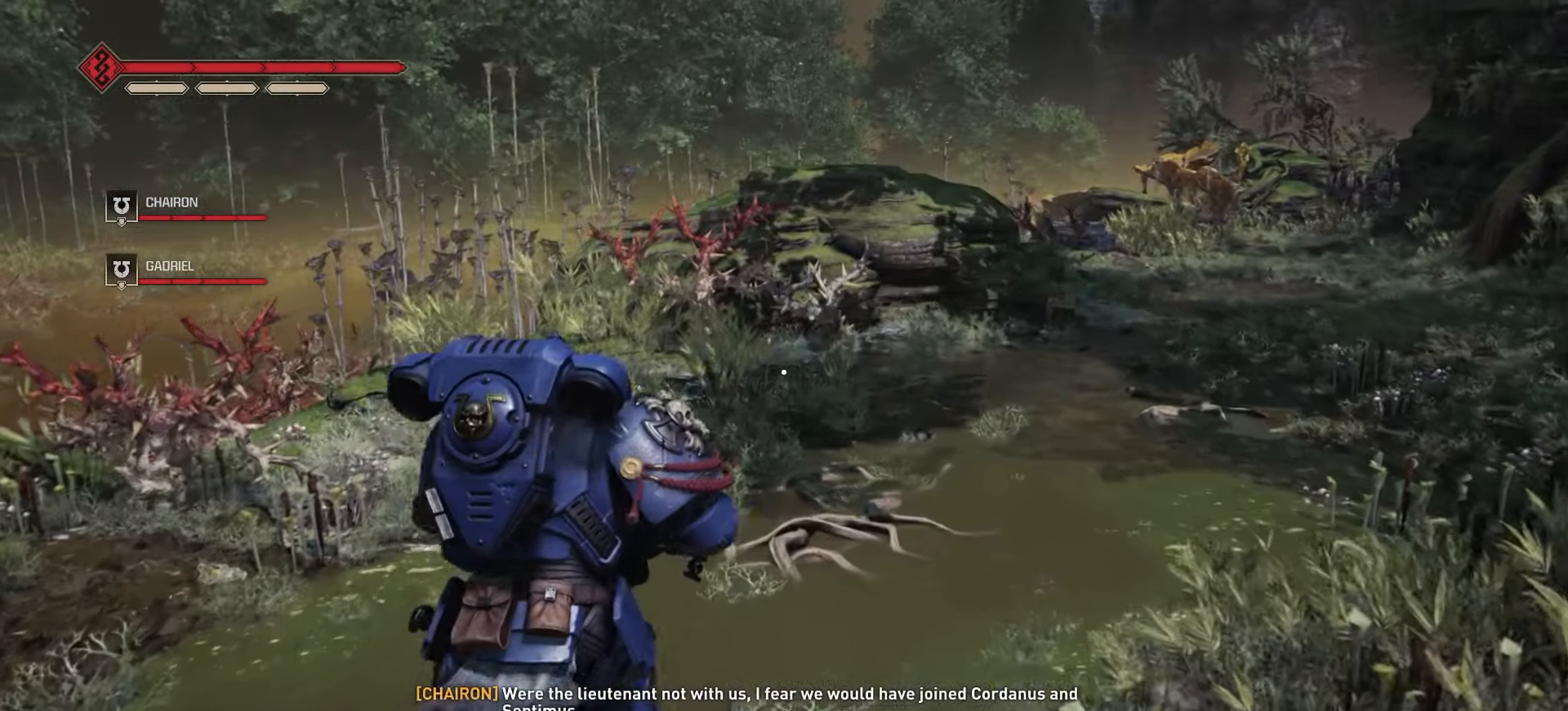
{"keys": ["w"], "mouse": [], "events": []}
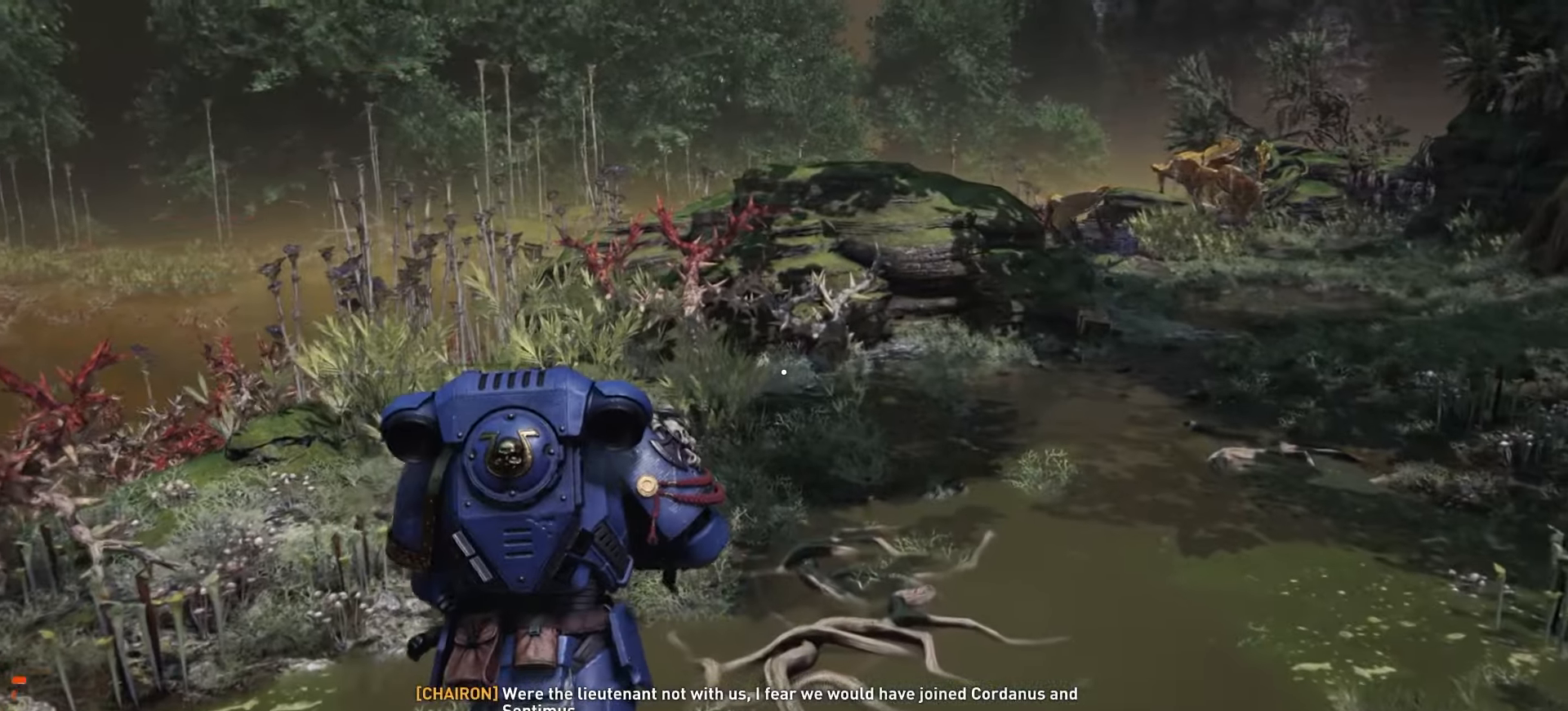
{"keys": ["w"], "mouse": [], "events": []}
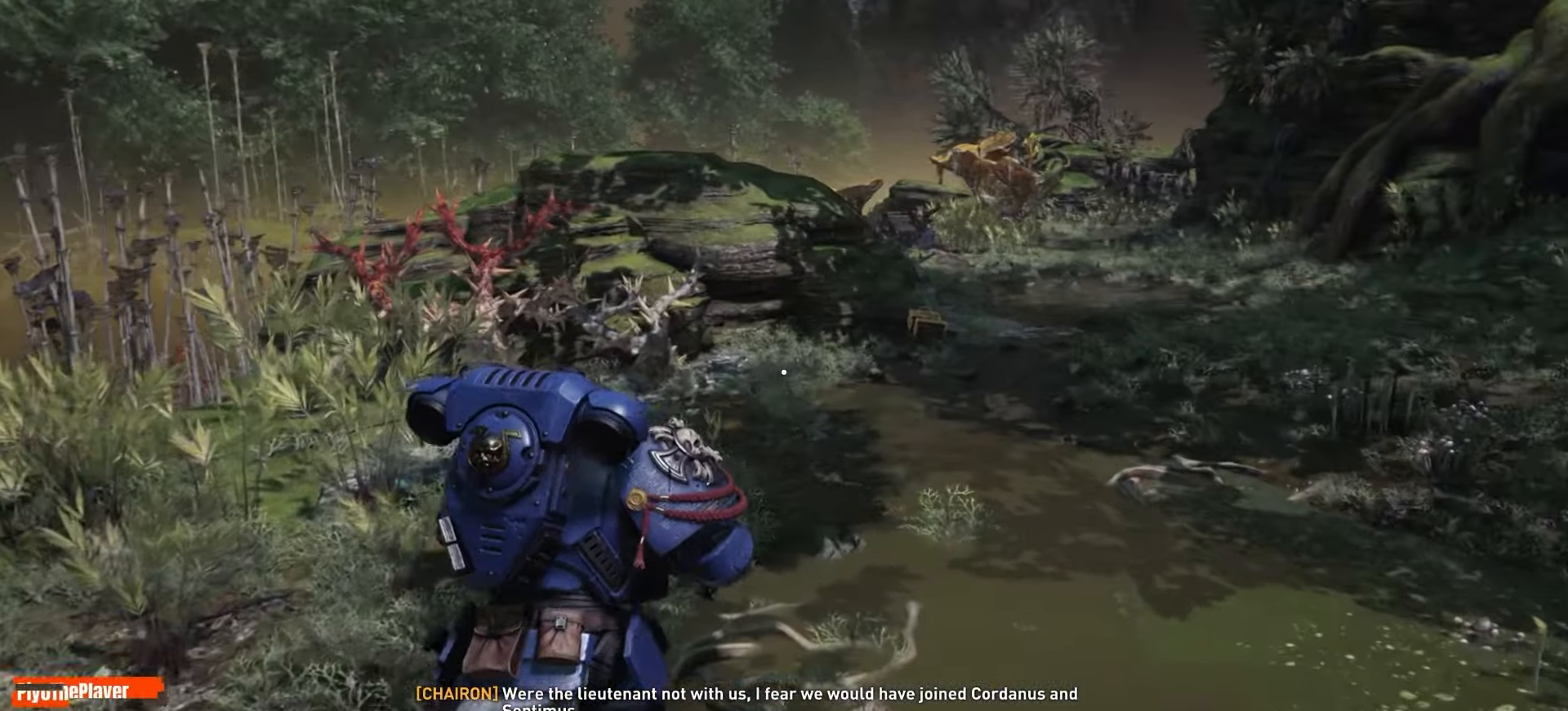
{"keys": ["w"], "mouse": [], "events": []}
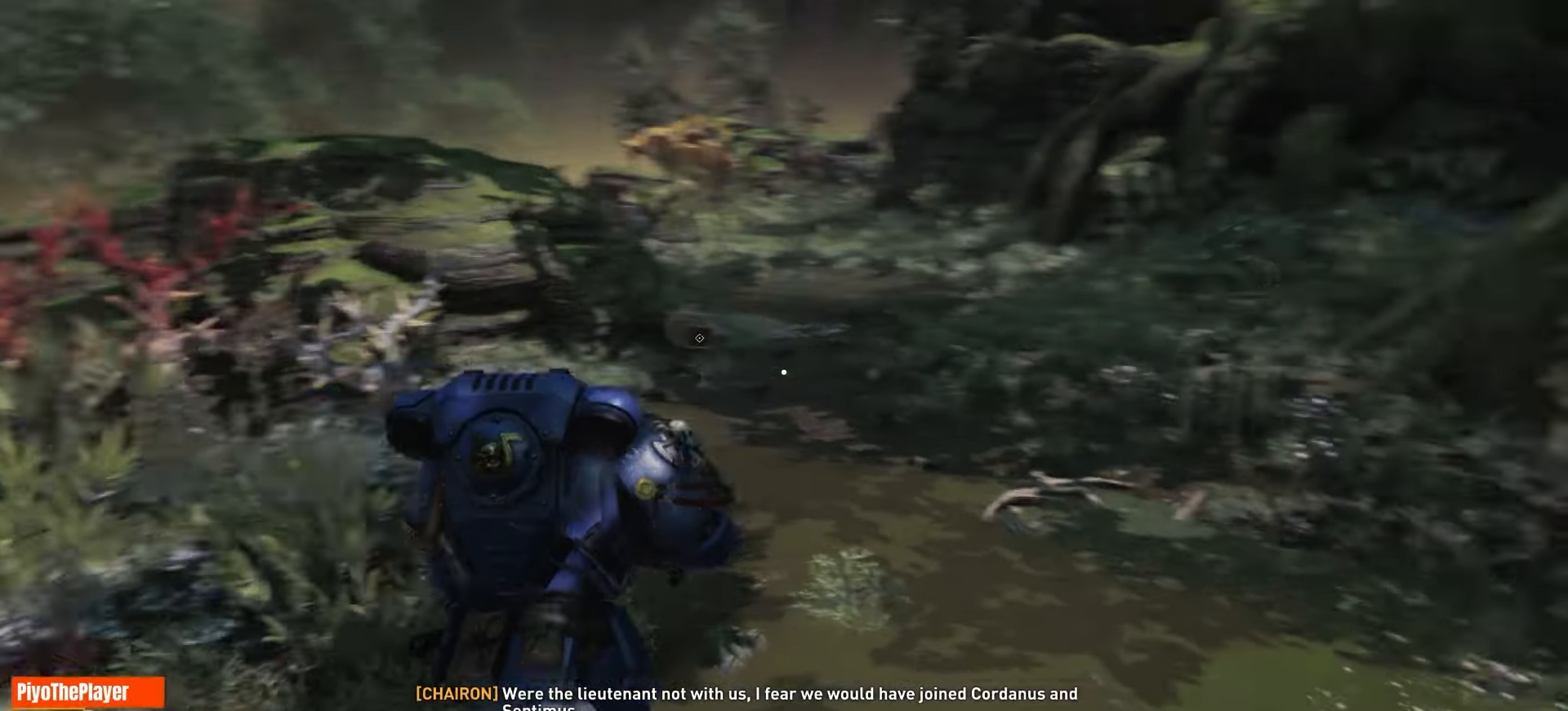
{"keys": ["a", "w"], "mouse": [], "events": [[300, "a", "down"]]}
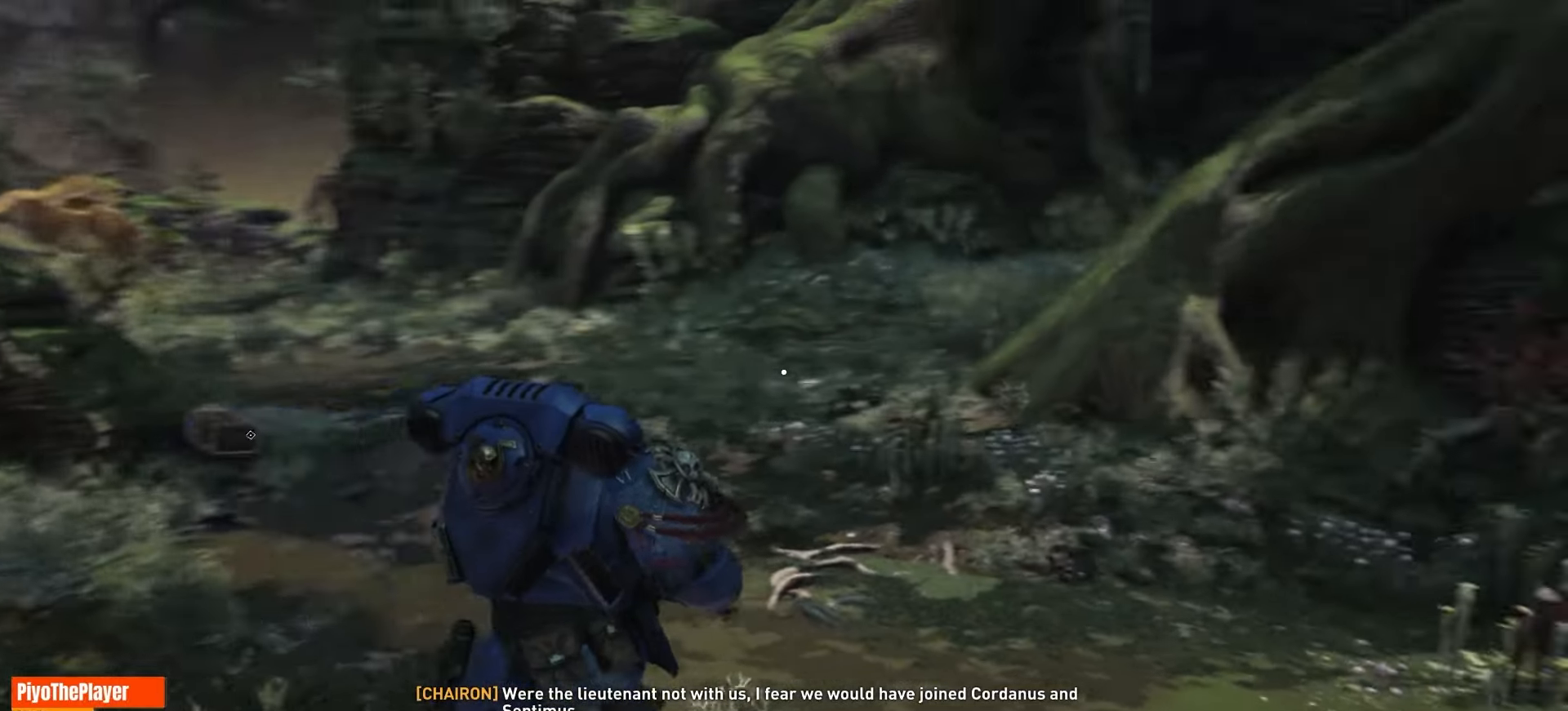
{"keys": ["w"], "mouse": [], "events": [[466, "a", "up"]]}
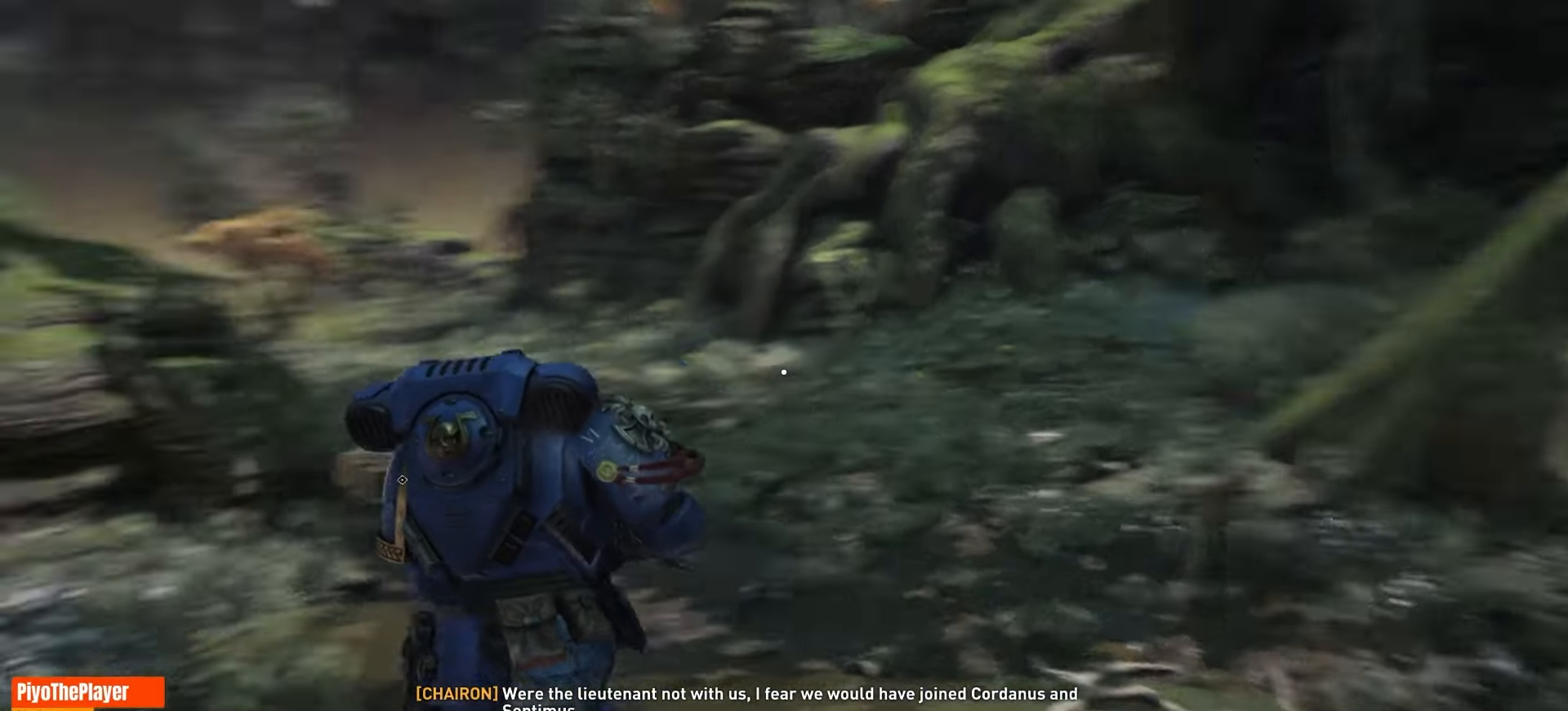
{"keys": ["w"], "mouse": [], "events": []}
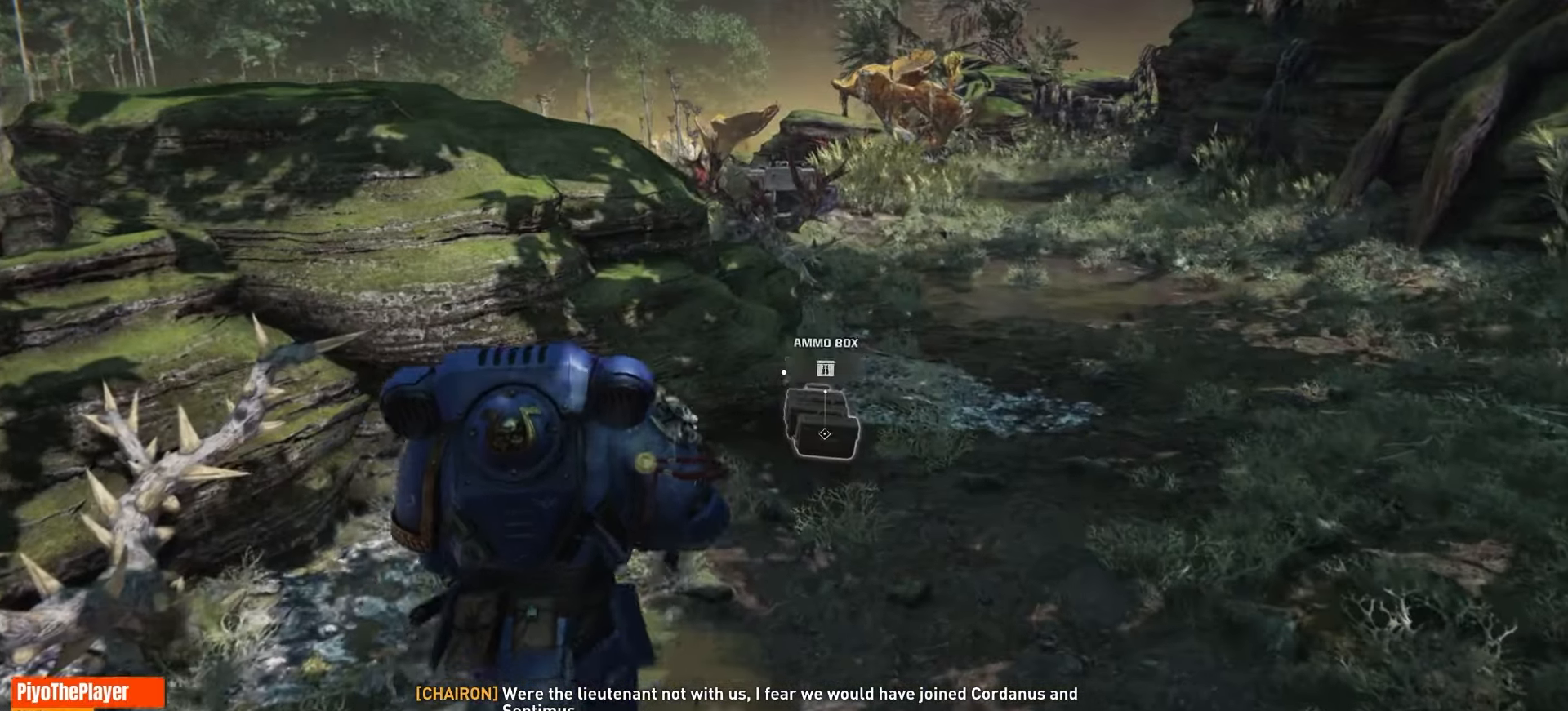
{"keys": ["w"], "mouse": [], "events": [[216, "d", "down"], [333, "d", "up"]]}
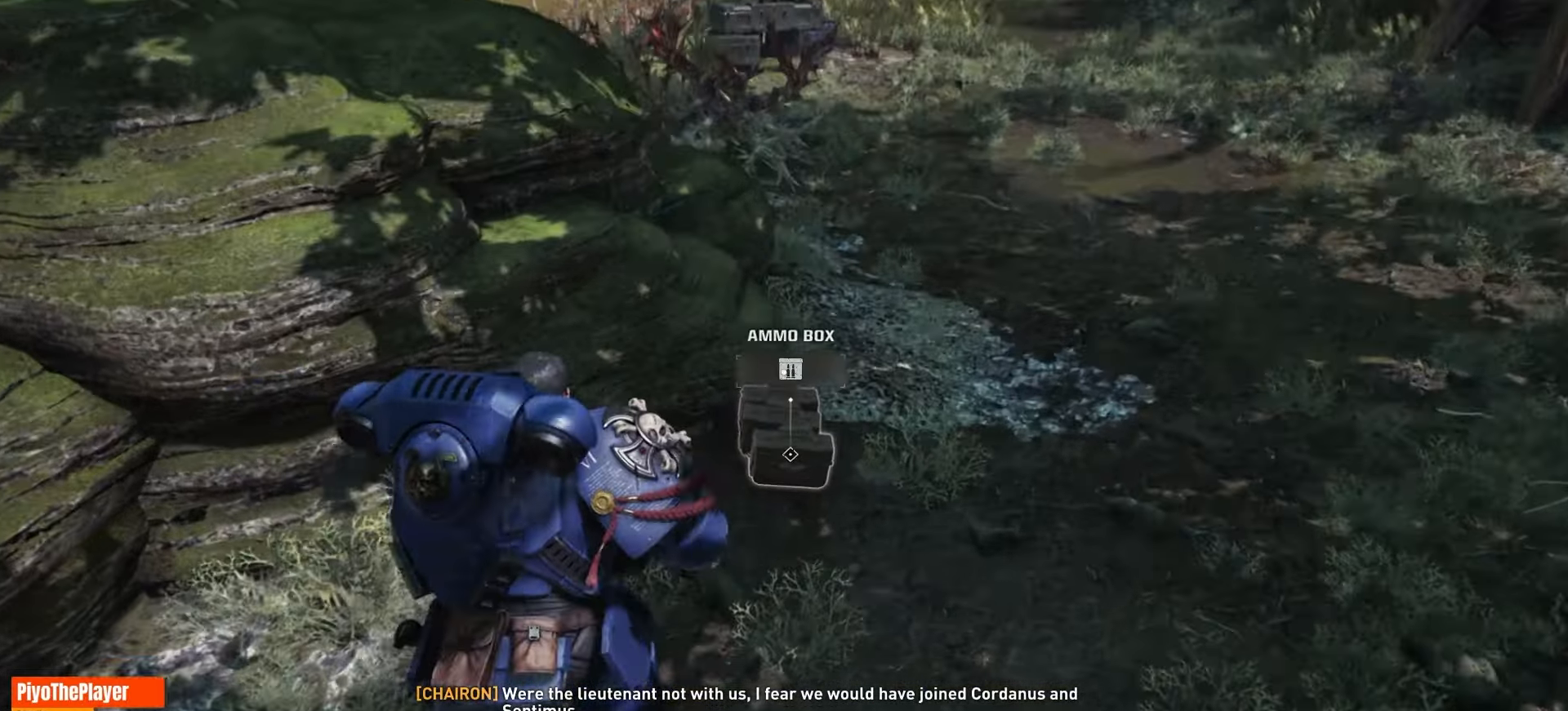
{"keys": ["e"], "mouse": [], "events": [[183, "w", "up"], [333, "e", "down"]]}
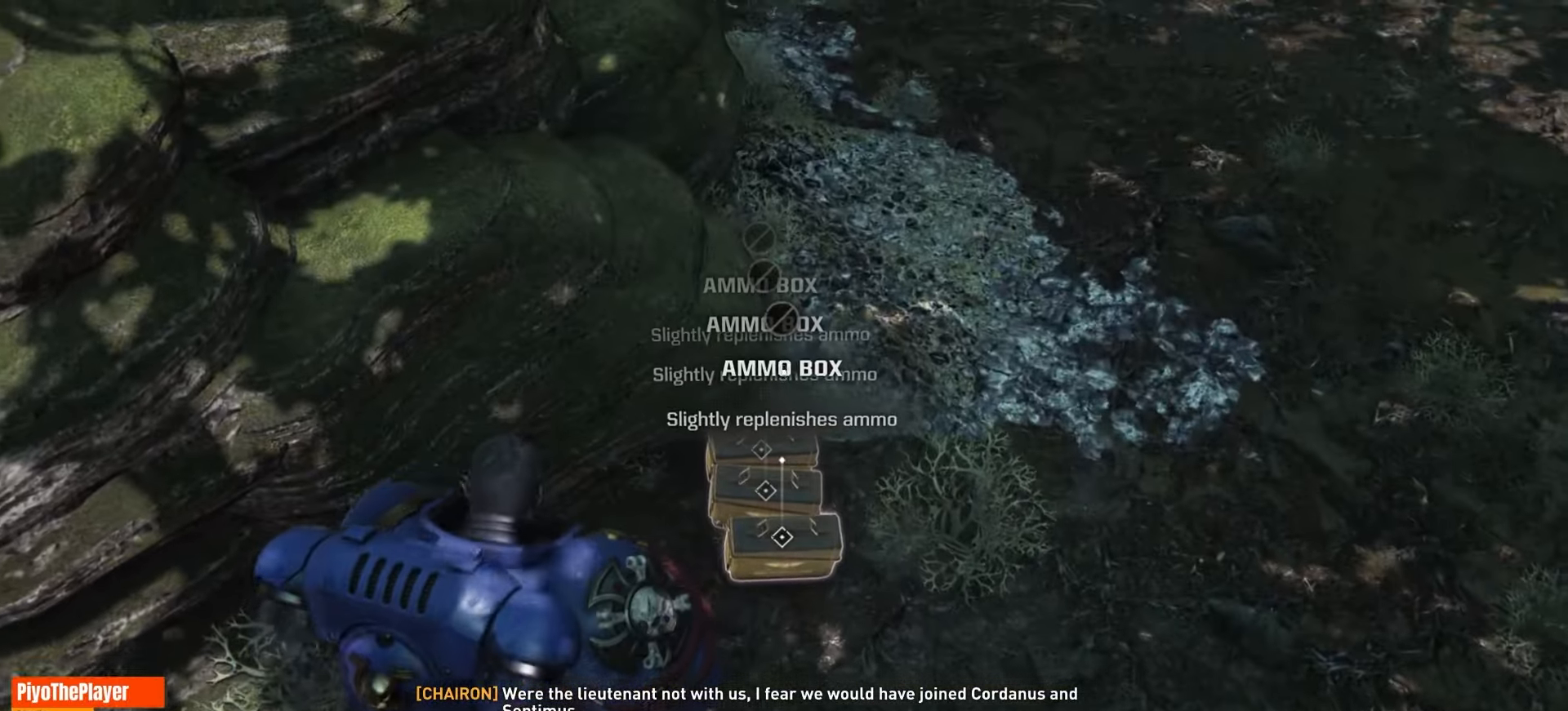
{"keys": ["d"], "mouse": [], "events": [[300, "e", "up"], [416, "d", "down"]]}
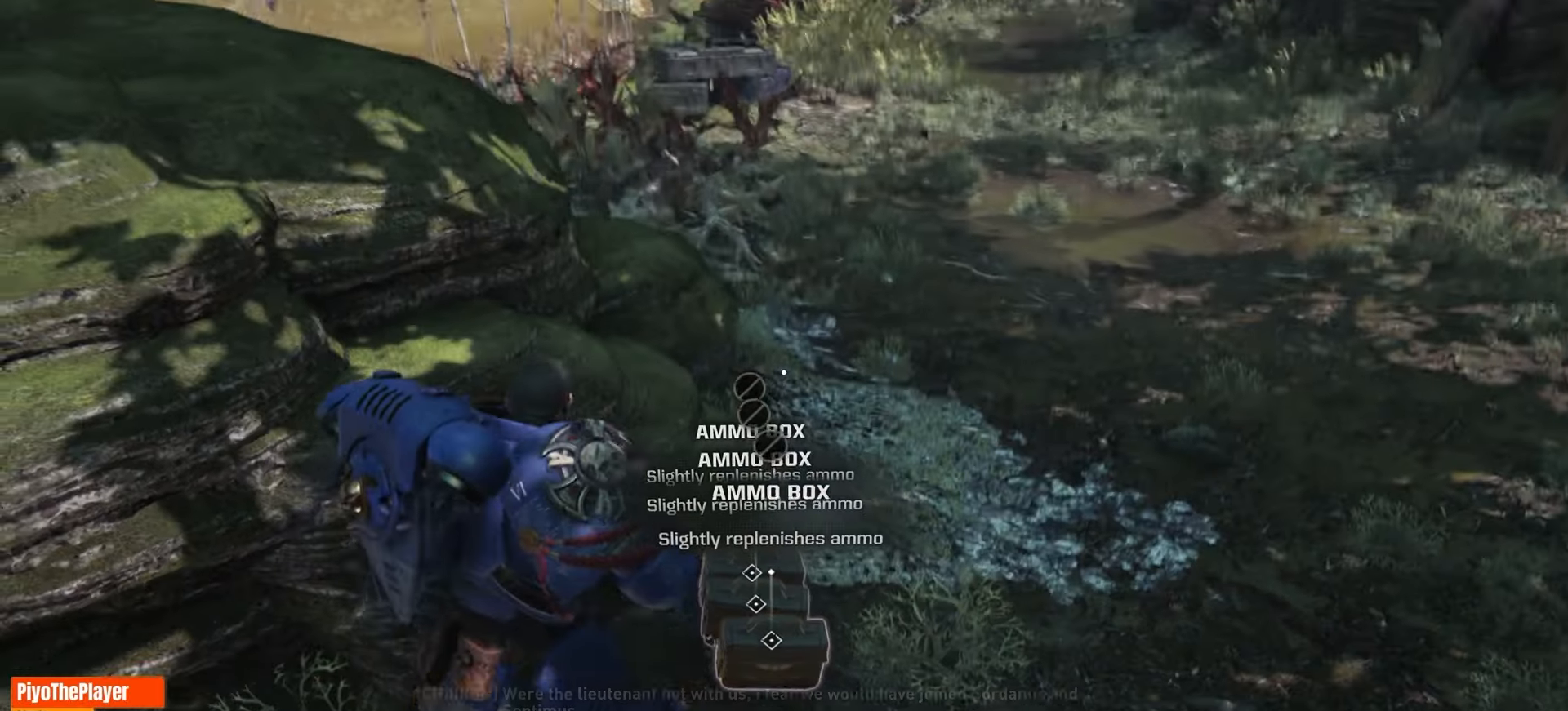
{"keys": ["w"], "mouse": [], "events": [[266, "w", "down"], [466, "d", "up"]]}
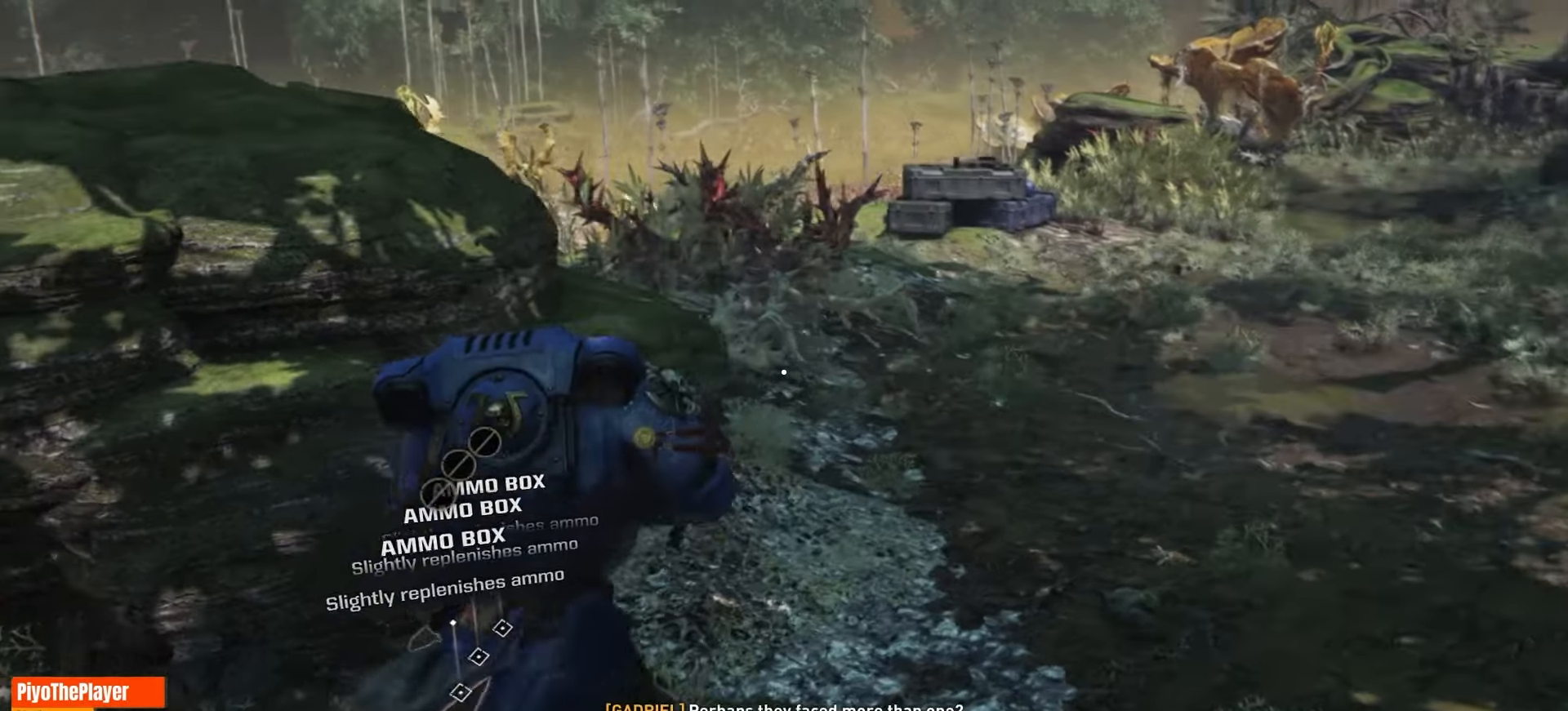
{"keys": ["d", "w"], "mouse": [], "events": [[216, "w", "up"], [416, "d", "down"], [466, "w", "down"]]}
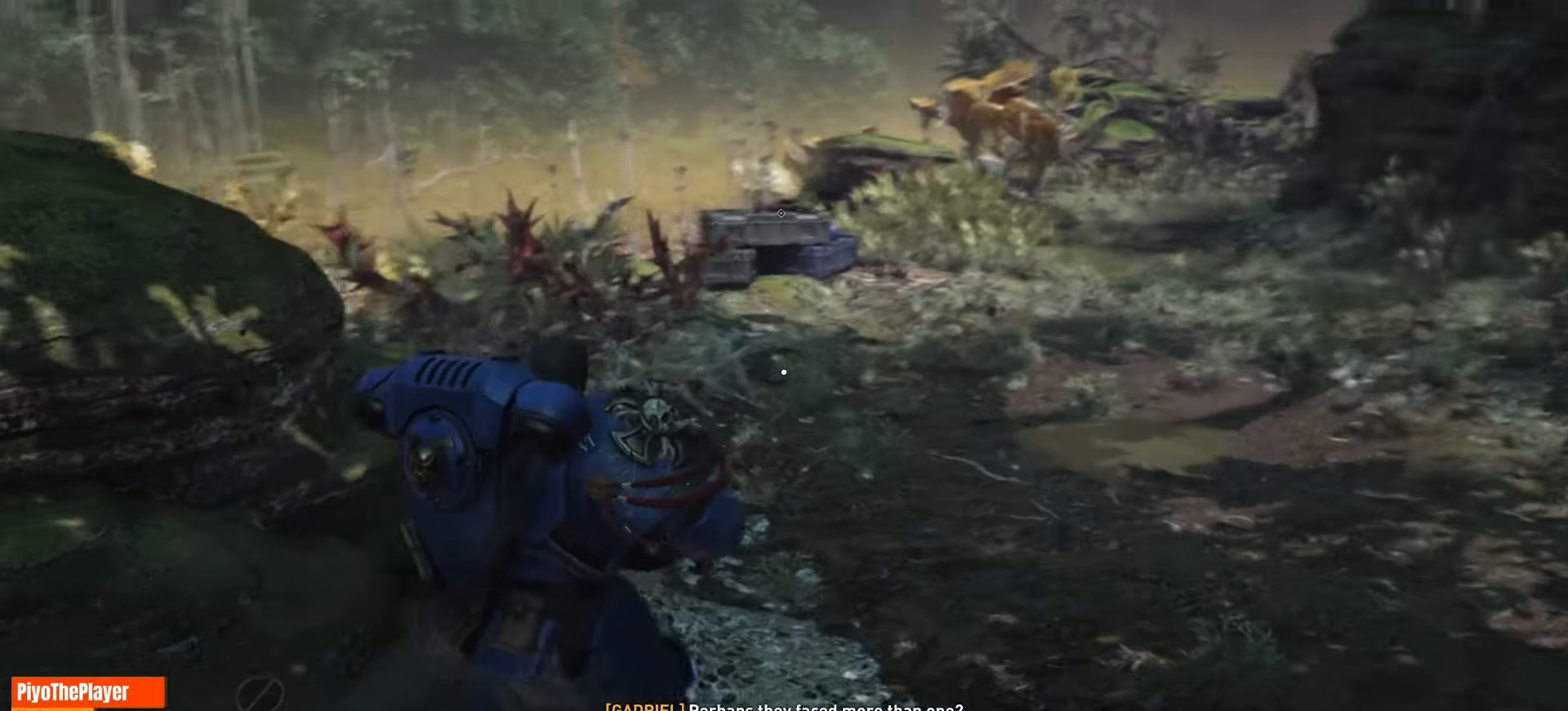
{"keys": ["w"], "mouse": [], "events": [[483, "d", "up"]]}
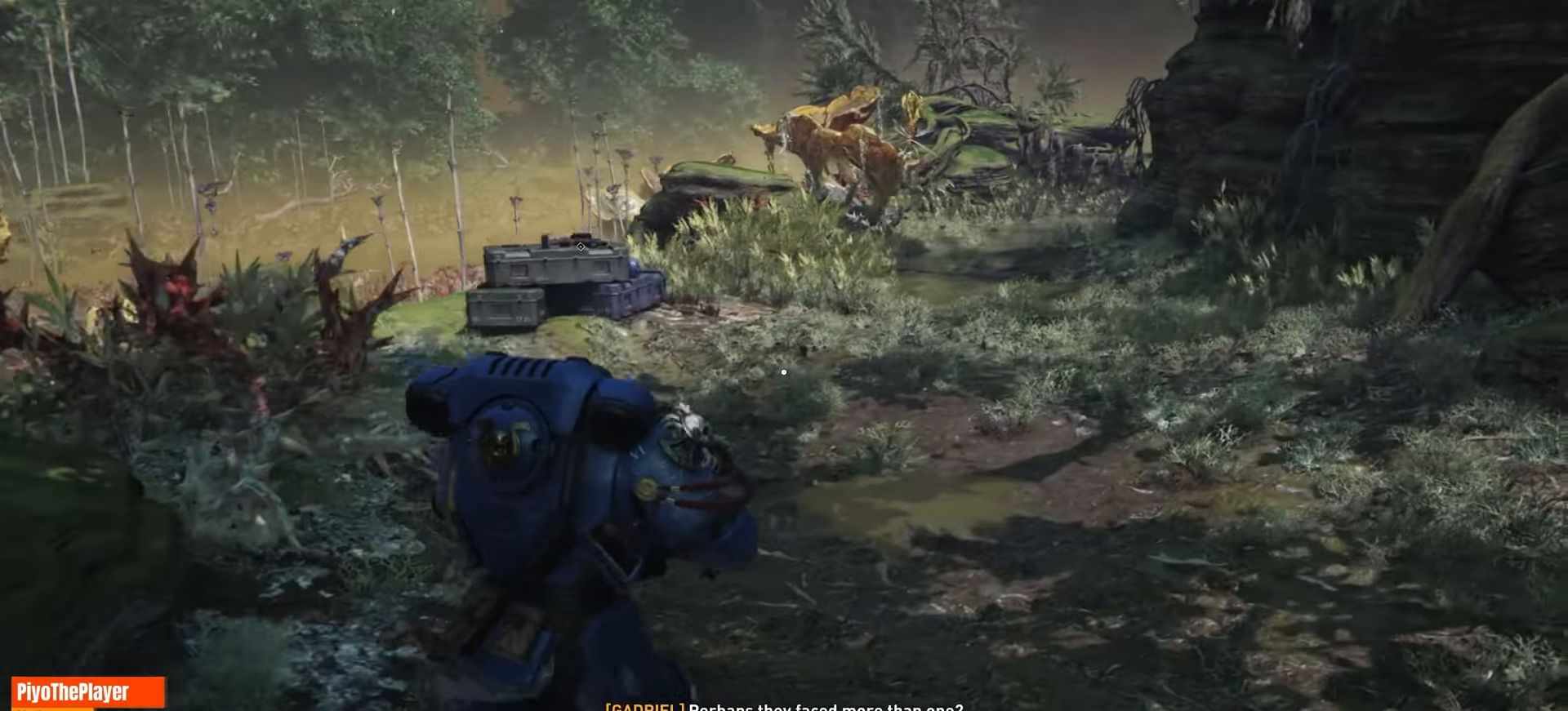
{"keys": ["w"], "mouse": [], "events": []}
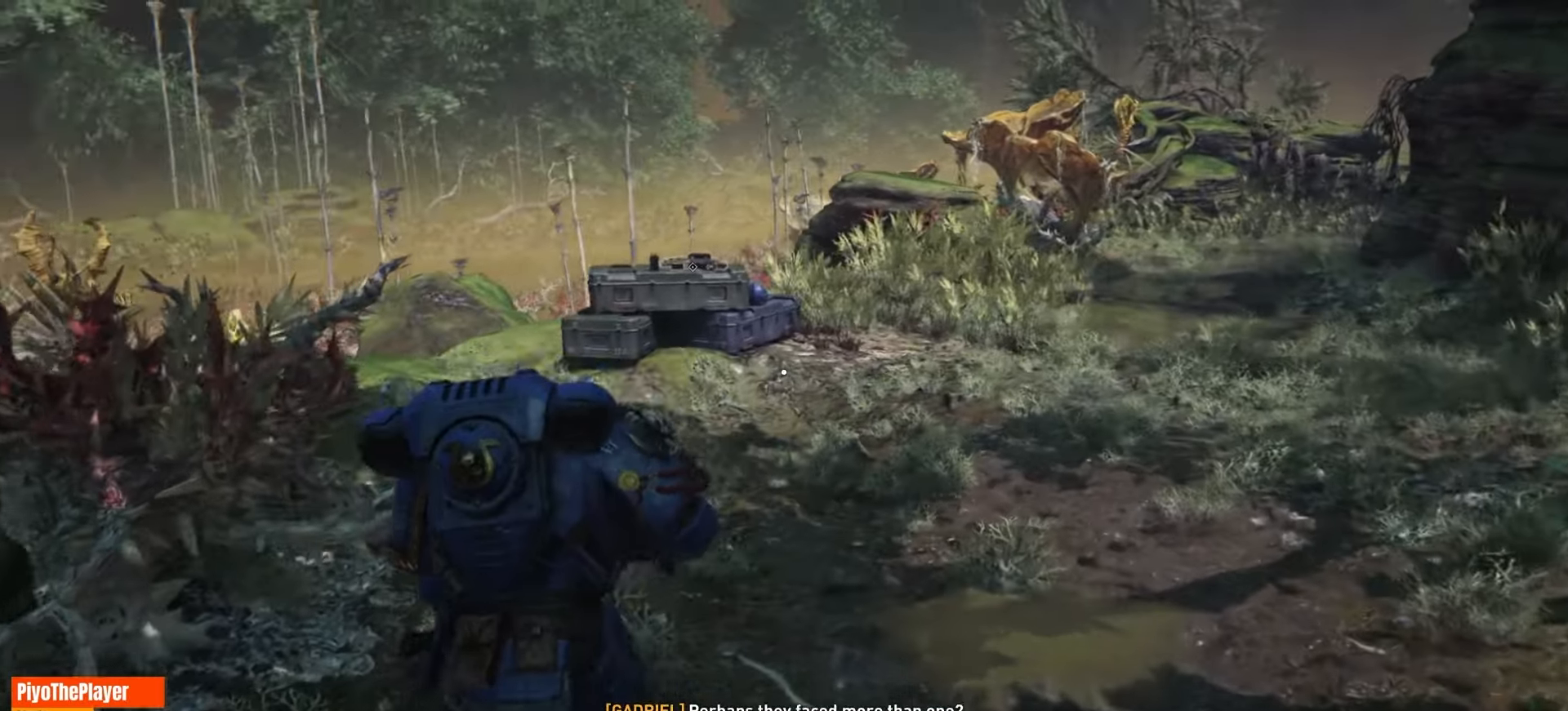
{"keys": ["w"], "mouse": [], "events": []}
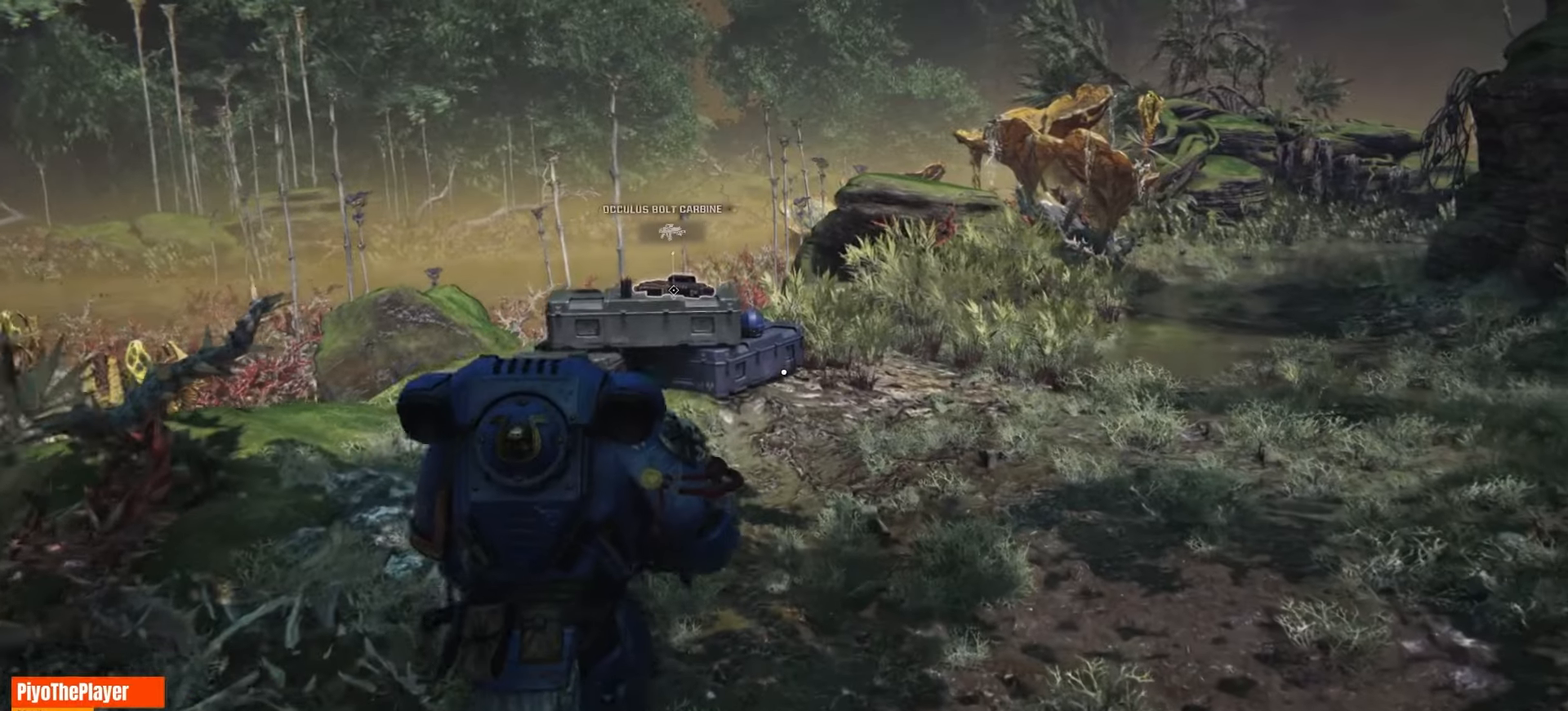
{"keys": ["w"], "mouse": [], "events": []}
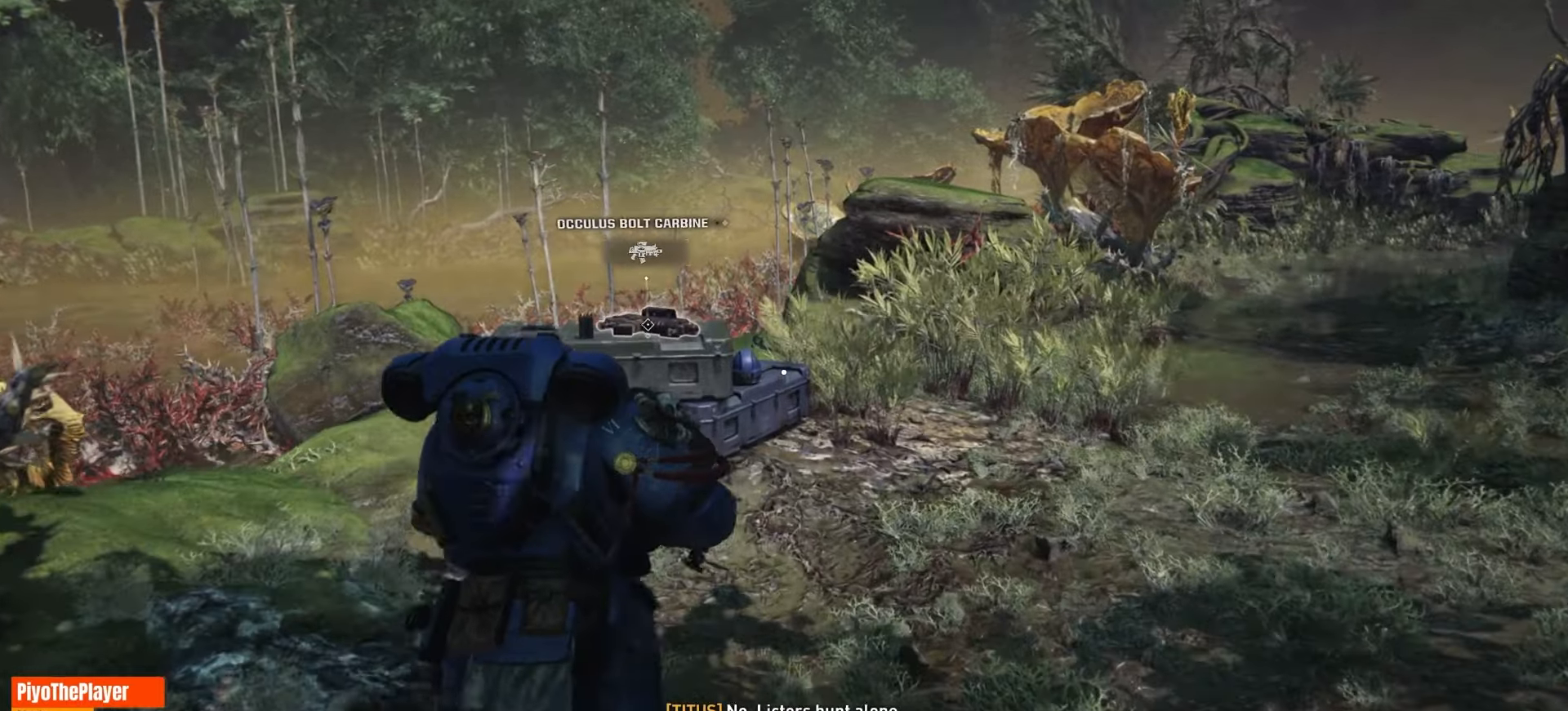
{"keys": ["w"], "mouse": [], "events": []}